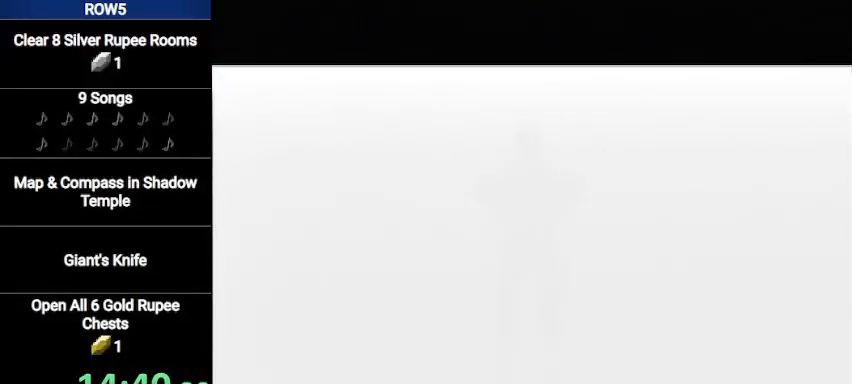
Gameplay with a controller (Nintendo layout); each line is a JSON object with the inputs held at the frame after it. "events" lists button and stick changes between this image and that frame as [ms after this image, input, new state], when the widget could be followed in between. Not read: L3 R3.
{"buttons": ["A"], "left_stick": "center", "right_stick": "center", "events": [[33, "A", "down"], [33, "B", "up"], [100, "A", "up"], [100, "B", "down"], [167, "B", "up"], [200, "A", "down"], [234, "A", "up"], [267, "B", "down"], [300, "B", "up"], [334, "A", "down"], [400, "A", "up"], [434, "B", "down"], [467, "A", "down"], [500, "B", "up"]]}
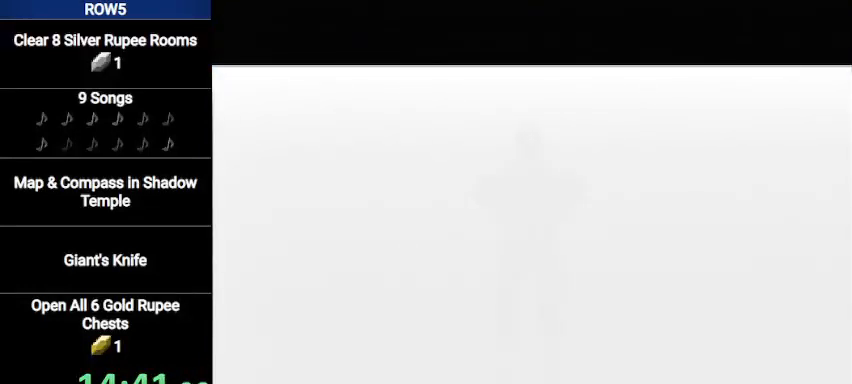
{"buttons": [], "left_stick": "center", "right_stick": "center", "events": [[34, "A", "up"], [34, "B", "down"], [101, "A", "down"], [101, "B", "up"], [134, "A", "up"], [201, "B", "down"], [234, "A", "down"], [267, "B", "up"], [301, "A", "up"], [368, "B", "down"], [401, "A", "down"], [434, "A", "up"], [434, "B", "up"]]}
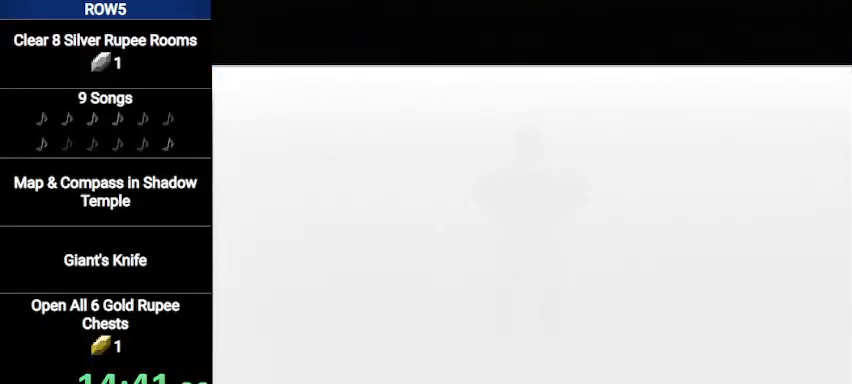
{"buttons": ["A"], "left_stick": "center", "right_stick": "center", "events": [[33, "A", "down"], [33, "B", "down"], [67, "A", "up"], [100, "B", "up"], [167, "A", "down"], [200, "A", "up"], [200, "B", "down"], [234, "B", "up"], [300, "A", "down"], [367, "A", "up"], [367, "B", "down"], [434, "B", "up"], [467, "A", "down"]]}
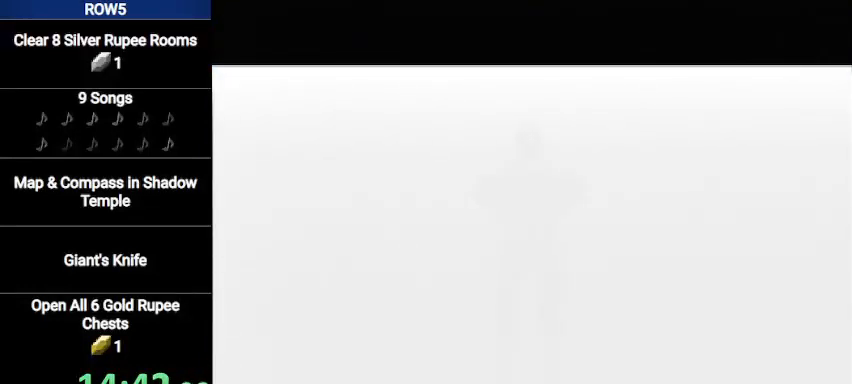
{"buttons": ["B"], "left_stick": "center", "right_stick": "center", "events": [[34, "A", "up"], [34, "B", "down"], [67, "B", "up"], [101, "A", "down"], [134, "A", "up"], [167, "B", "down"], [234, "A", "down"], [234, "B", "up"], [301, "A", "up"], [334, "B", "down"], [401, "A", "down"], [434, "B", "up"], [468, "A", "up"], [501, "B", "down"]]}
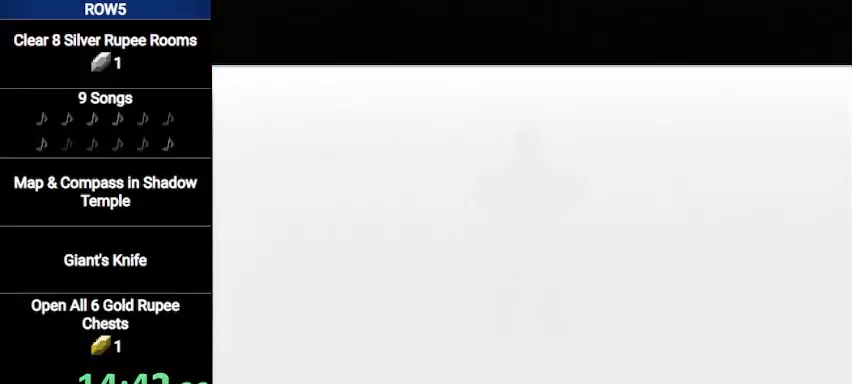
{"buttons": [], "left_stick": "center", "right_stick": "center", "events": [[33, "A", "down"], [67, "B", "up"], [100, "A", "up"], [133, "B", "down"], [167, "A", "down"], [200, "B", "up"], [234, "A", "up"], [300, "B", "down"], [334, "A", "down"], [367, "A", "up"], [367, "B", "up"], [434, "A", "down"], [434, "B", "down"], [500, "A", "up"], [500, "B", "up"]]}
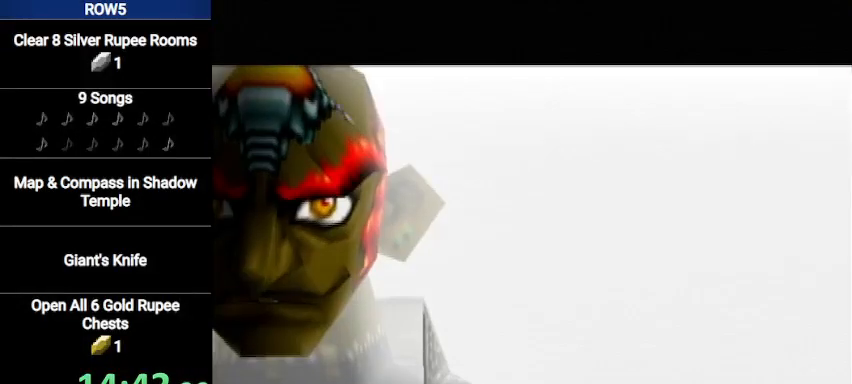
{"buttons": ["A"], "left_stick": "center", "right_stick": "center", "events": [[67, "A", "down"], [67, "B", "down"], [101, "A", "up"], [134, "B", "up"], [167, "A", "down"], [234, "A", "up"], [234, "B", "down"], [301, "B", "up"], [334, "A", "down"], [401, "A", "up"], [401, "B", "down"], [468, "B", "up"], [501, "A", "down"]]}
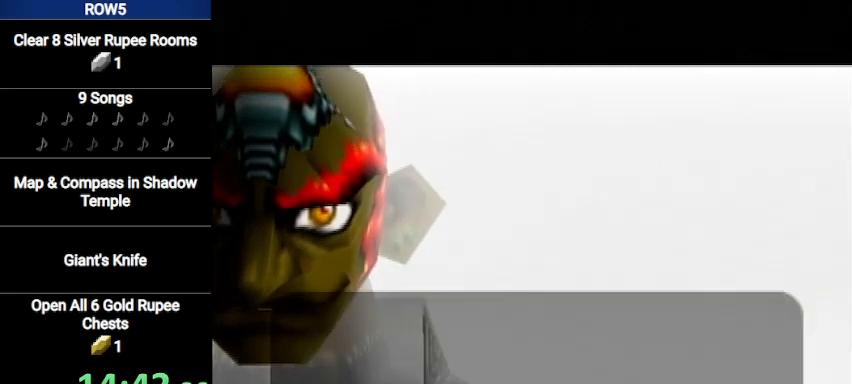
{"buttons": ["A"], "left_stick": "center", "right_stick": "center", "events": [[33, "A", "up"], [33, "B", "down"], [100, "A", "down"], [100, "B", "up"], [167, "A", "up"], [167, "B", "down"], [234, "A", "down"], [234, "B", "up"], [300, "A", "up"], [334, "B", "down"], [400, "A", "down"], [400, "B", "up"], [434, "A", "up"], [467, "B", "down"], [500, "A", "down"], [500, "B", "up"]]}
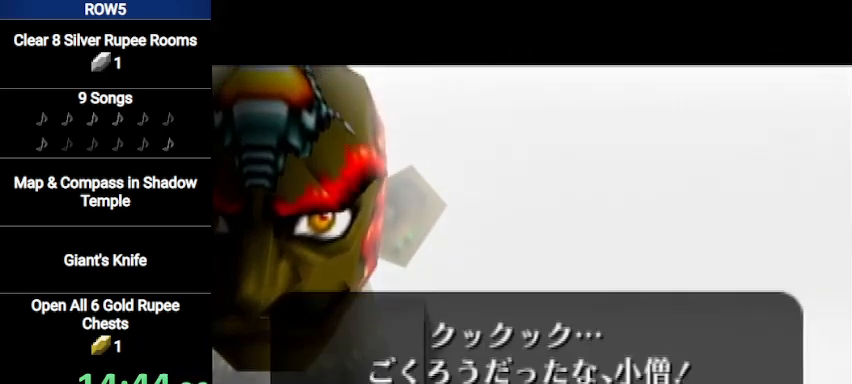
{"buttons": ["A"], "left_stick": "center", "right_stick": "center", "events": [[67, "A", "up"], [101, "B", "down"], [167, "A", "down"], [167, "B", "up"], [201, "A", "up"], [234, "B", "down"], [301, "A", "down"], [334, "B", "up"], [368, "A", "up"], [401, "B", "down"], [434, "A", "down"], [468, "B", "up"]]}
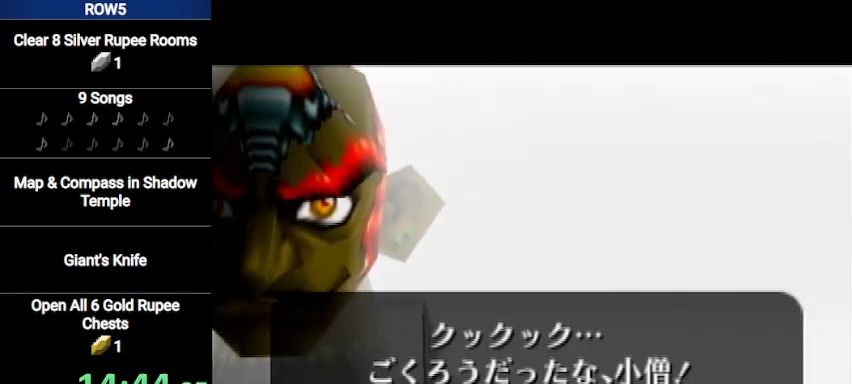
{"buttons": ["A", "B"], "left_stick": "center", "right_stick": "center", "events": [[33, "A", "up"], [67, "B", "down"], [100, "B", "up"], [200, "A", "down"], [200, "B", "down"], [267, "A", "up"], [267, "B", "up"], [367, "B", "down"], [400, "A", "down"], [434, "A", "up"], [467, "A", "down"], [467, "B", "up"], [500, "B", "down"]]}
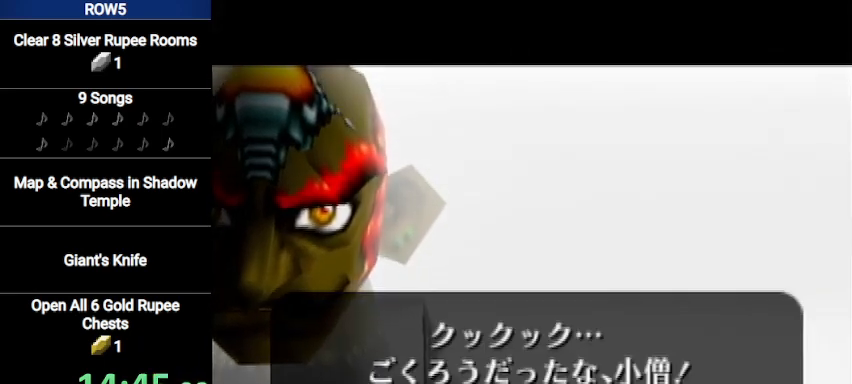
{"buttons": [], "left_stick": "center", "right_stick": "center", "events": [[67, "A", "up"], [67, "B", "up"], [134, "A", "down"], [134, "B", "down"], [167, "A", "up"], [234, "B", "up"], [267, "A", "down"], [301, "B", "down"], [334, "A", "up"], [368, "B", "up"], [434, "A", "down"], [468, "A", "up"], [468, "B", "down"], [501, "B", "up"]]}
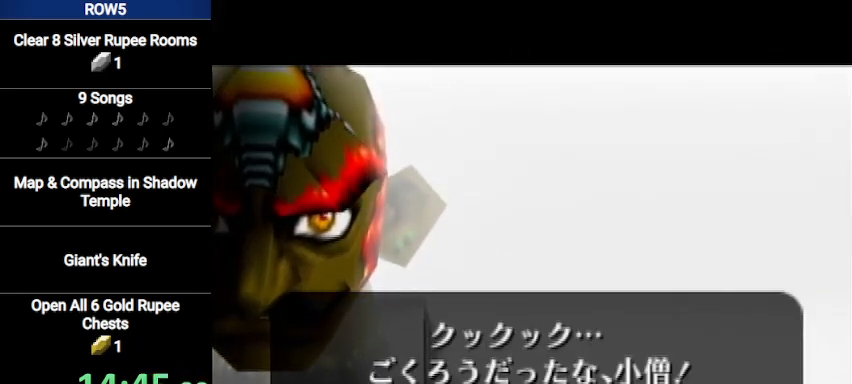
{"buttons": ["A"], "left_stick": "center", "right_stick": "center", "events": [[33, "A", "down"], [100, "A", "up"], [100, "B", "down"], [167, "B", "up"], [200, "A", "down"], [267, "A", "up"], [267, "B", "down"], [334, "A", "down"], [334, "B", "up"], [434, "A", "up"], [434, "B", "down"], [467, "A", "down"], [467, "B", "up"]]}
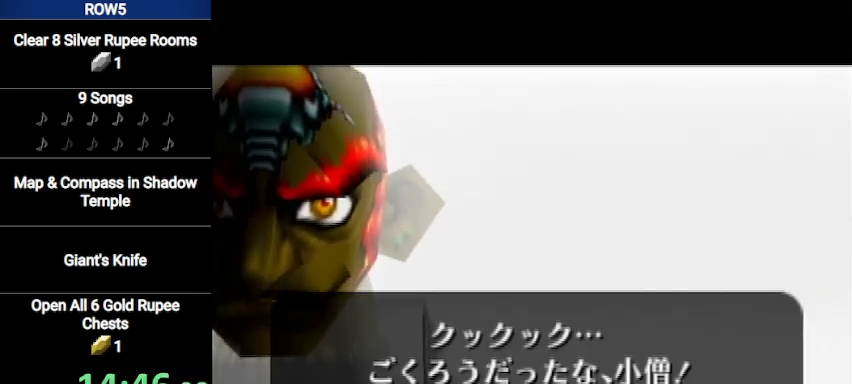
{"buttons": ["B"], "left_stick": "center", "right_stick": "center", "events": [[34, "A", "up"], [67, "B", "down"], [101, "B", "up"], [134, "A", "down"], [167, "A", "up"], [201, "B", "down"], [267, "A", "down"], [267, "B", "up"], [334, "A", "up"], [367, "B", "down"], [401, "A", "down"], [434, "B", "up"], [468, "A", "up"], [501, "B", "down"]]}
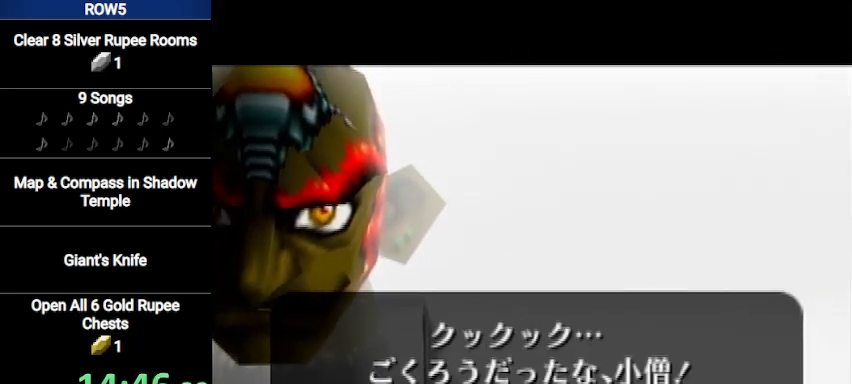
{"buttons": [], "left_stick": "center", "right_stick": "center", "events": [[33, "A", "down"], [67, "B", "up"], [100, "A", "up"], [133, "B", "down"], [200, "A", "down"], [200, "B", "up"], [267, "A", "up"], [300, "B", "down"], [334, "A", "down"], [367, "B", "up"], [400, "A", "up"], [467, "A", "down"], [467, "B", "down"], [500, "A", "up"], [500, "B", "up"]]}
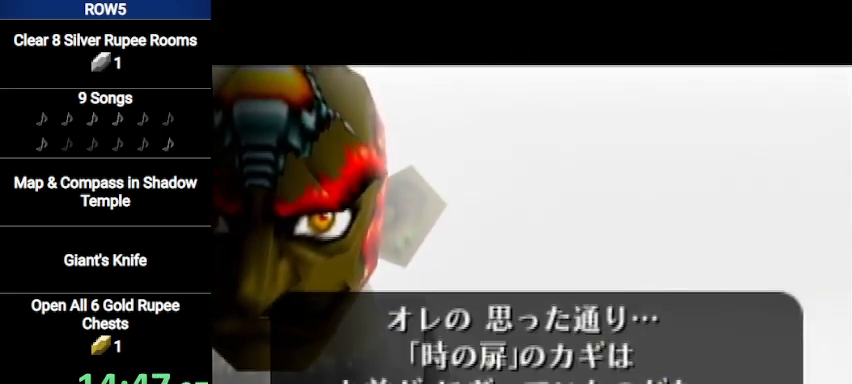
{"buttons": [], "left_stick": "center", "right_stick": "center", "events": [[101, "A", "down"], [101, "B", "down"], [134, "B", "up"], [167, "A", "up"], [234, "B", "down"], [301, "A", "down"], [334, "A", "up"], [334, "B", "up"], [401, "B", "down"], [434, "B", "up"]]}
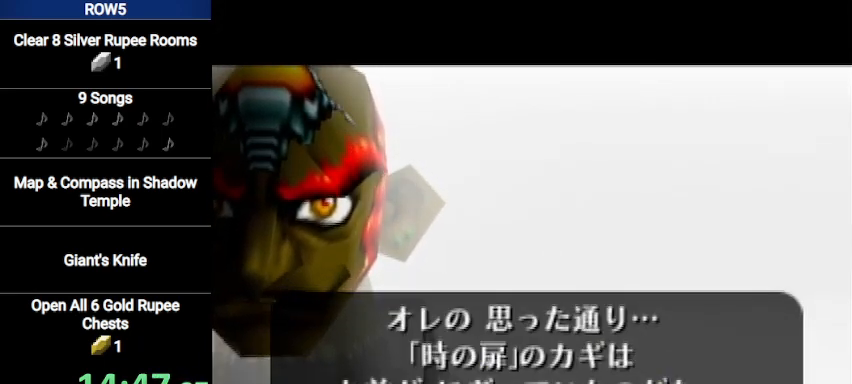
{"buttons": ["B"], "left_stick": "center", "right_stick": "center", "events": [[33, "A", "down"], [33, "B", "down"], [100, "A", "up"], [100, "B", "up"], [200, "A", "down"], [200, "B", "down"], [234, "A", "up"], [267, "B", "up"], [334, "A", "down"], [367, "B", "down"], [400, "A", "up"], [434, "B", "up"], [467, "A", "down"], [500, "A", "up"], [500, "B", "down"]]}
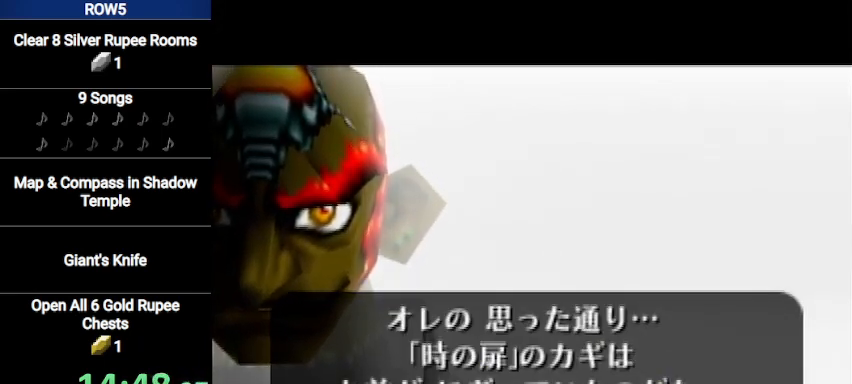
{"buttons": [], "left_stick": "center", "right_stick": "center", "events": [[34, "B", "up"], [101, "A", "down"], [134, "A", "up"], [134, "B", "down"], [201, "B", "up"], [234, "A", "down"], [301, "B", "down"], [334, "A", "up"], [368, "B", "up"], [401, "A", "down"], [434, "A", "up"], [434, "B", "down"], [501, "B", "up"]]}
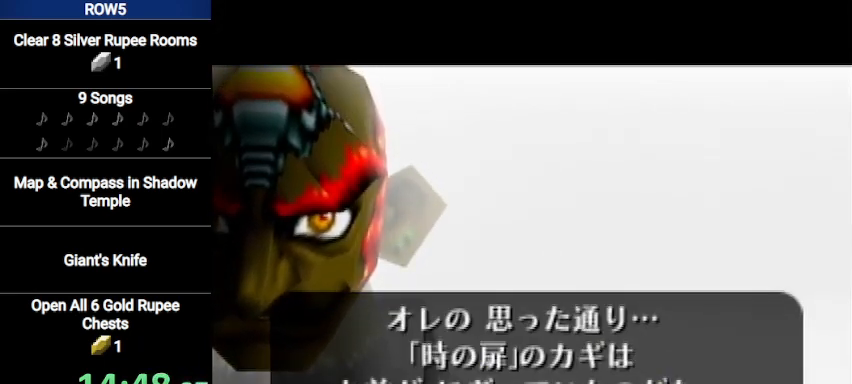
{"buttons": [], "left_stick": "center", "right_stick": "center", "events": [[33, "A", "down"], [100, "A", "up"], [100, "B", "down"], [167, "B", "up"], [200, "A", "down"], [267, "A", "up"], [267, "B", "down"], [334, "A", "down"], [334, "B", "up"], [400, "A", "up"], [400, "B", "down"], [434, "A", "down"], [434, "B", "up"], [500, "A", "up"]]}
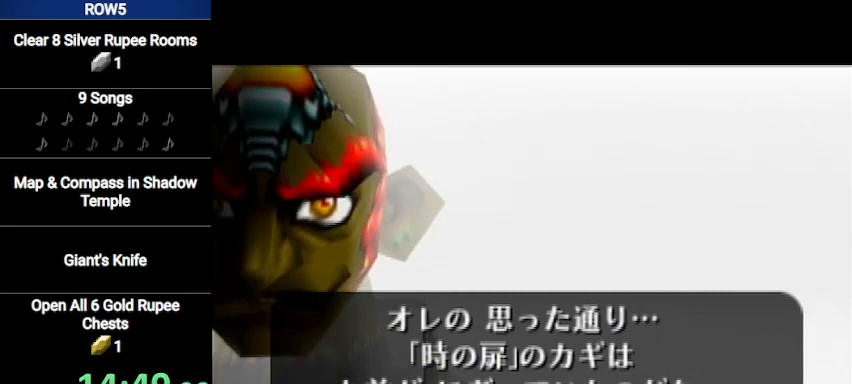
{"buttons": ["B"], "left_stick": "center", "right_stick": "center", "events": [[34, "B", "down"], [101, "A", "down"], [101, "B", "up"], [167, "A", "up"], [167, "B", "down"], [234, "A", "down"], [234, "B", "up"], [334, "A", "up"], [334, "B", "down"], [401, "A", "down"], [401, "B", "up"], [434, "A", "up"], [468, "B", "down"]]}
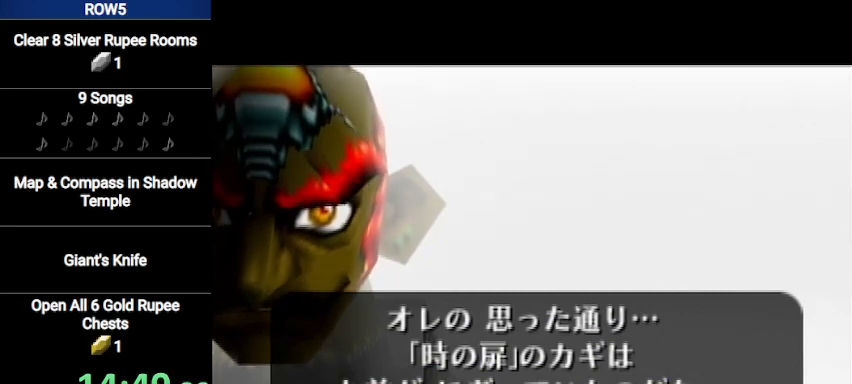
{"buttons": ["A"], "left_stick": "center", "right_stick": "center", "events": [[33, "A", "down"], [33, "B", "up"], [100, "A", "up"], [133, "B", "down"], [167, "A", "down"], [200, "B", "up"], [234, "A", "up"], [267, "B", "down"], [334, "A", "down"], [334, "B", "up"], [367, "A", "up"], [400, "B", "down"], [467, "A", "down"], [467, "B", "up"]]}
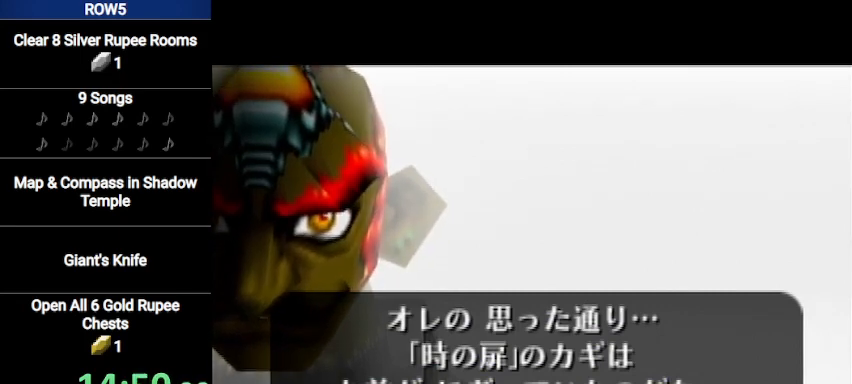
{"buttons": ["B"], "left_stick": "center", "right_stick": "center", "events": [[34, "A", "up"], [67, "B", "down"], [101, "A", "down"], [101, "B", "up"], [201, "A", "up"], [234, "B", "down"], [267, "A", "down"], [301, "B", "up"], [334, "A", "up"], [334, "B", "down"], [401, "A", "down"], [401, "B", "up"], [468, "A", "up"], [501, "B", "down"]]}
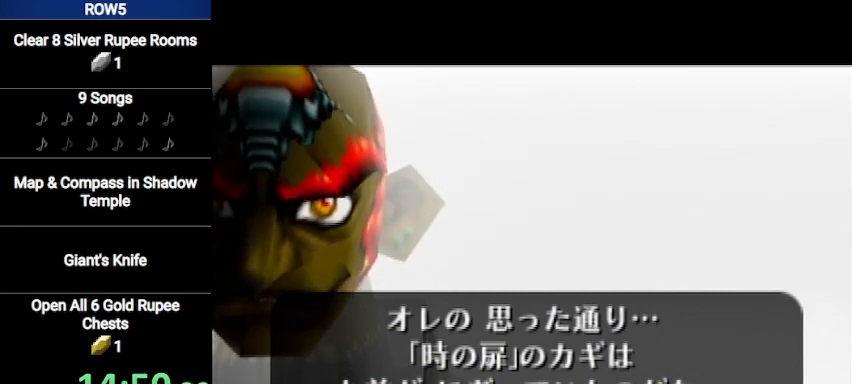
{"buttons": ["A"], "left_stick": "center", "right_stick": "center", "events": [[67, "A", "down"], [67, "B", "up"], [133, "A", "up"], [167, "B", "down"], [234, "A", "down"], [234, "B", "up"], [300, "A", "up"], [334, "B", "down"], [400, "A", "down"], [400, "B", "up"], [434, "A", "up"], [467, "B", "down"], [500, "A", "down"], [500, "B", "up"]]}
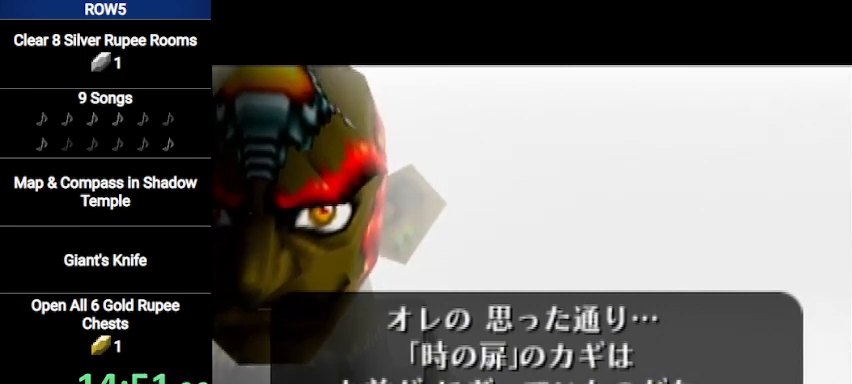
{"buttons": ["B"], "left_stick": "center", "right_stick": "center", "events": [[67, "A", "up"], [101, "B", "down"], [134, "A", "down"], [134, "B", "up"], [201, "A", "up"], [234, "B", "down"], [301, "A", "down"], [301, "B", "up"], [334, "A", "up"], [334, "B", "down"], [434, "B", "up"], [468, "B", "down"]]}
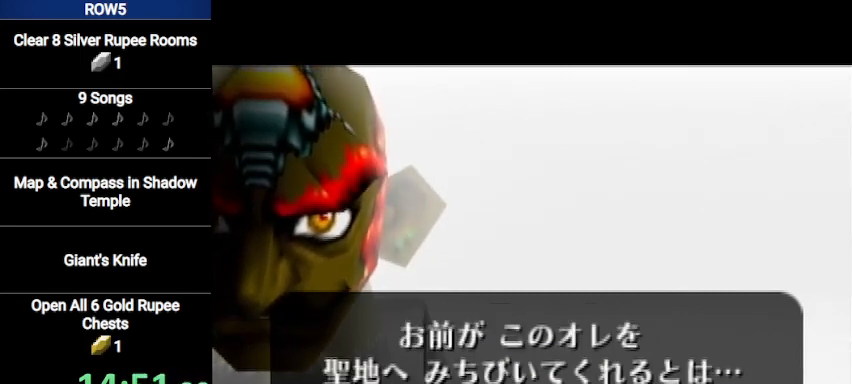
{"buttons": ["A"], "left_stick": "center", "right_stick": "center", "events": [[33, "B", "up"], [100, "A", "down"], [100, "B", "down"], [167, "A", "up"], [167, "B", "up"], [234, "A", "down"], [234, "B", "down"], [300, "A", "up"], [300, "B", "up"], [367, "A", "down"], [434, "A", "up"], [500, "A", "down"]]}
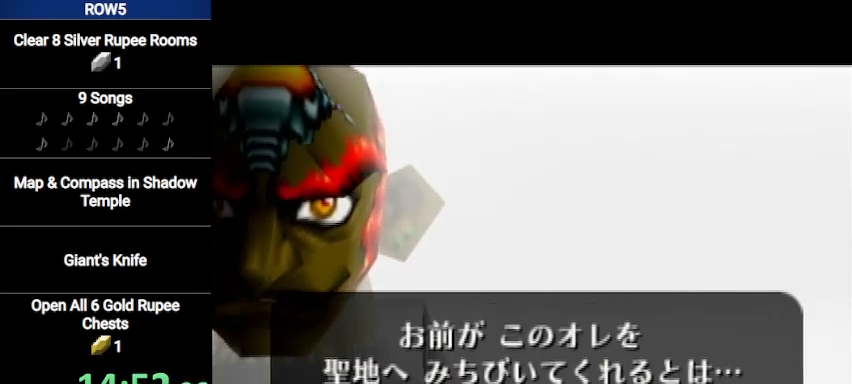
{"buttons": [], "left_stick": "center", "right_stick": "center", "events": [[67, "A", "up"], [167, "A", "down"], [167, "B", "down"], [201, "A", "up"], [234, "B", "up"], [301, "A", "down"], [301, "B", "down"], [367, "A", "up"], [367, "B", "up"], [434, "A", "down"], [434, "B", "down"], [468, "A", "up"], [501, "B", "up"]]}
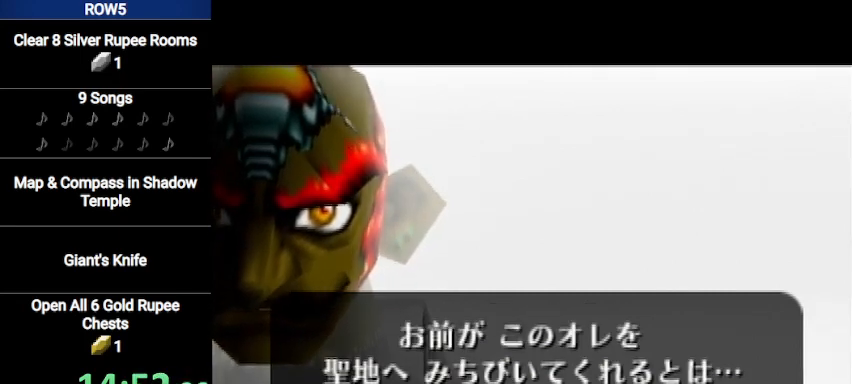
{"buttons": [], "left_stick": "center", "right_stick": "center", "events": [[67, "A", "down"], [67, "B", "down"], [133, "A", "up"], [200, "B", "up"], [234, "A", "down"], [267, "B", "down"], [334, "A", "up"], [334, "B", "up"], [400, "A", "down"], [400, "B", "down"], [467, "A", "up"], [467, "B", "up"]]}
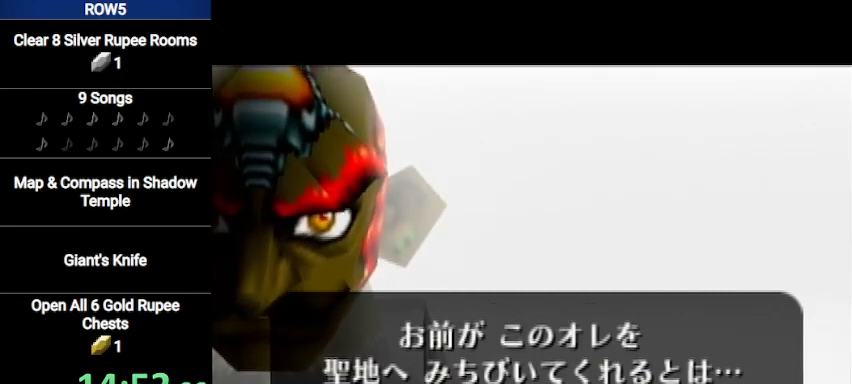
{"buttons": ["B"], "left_stick": "center", "right_stick": "center", "events": [[34, "A", "down"], [34, "B", "down"], [101, "A", "up"], [101, "B", "up"], [234, "A", "down"], [234, "B", "down"], [301, "A", "up"], [301, "B", "up"], [334, "A", "down"], [334, "B", "down"], [401, "A", "up"], [401, "B", "up"], [501, "B", "down"]]}
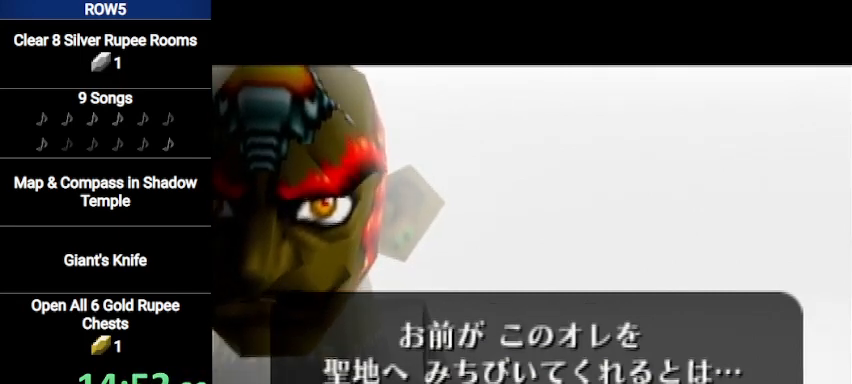
{"buttons": [], "left_stick": "center", "right_stick": "center", "events": [[67, "B", "up"], [133, "A", "down"], [133, "B", "down"], [234, "A", "up"], [234, "B", "up"], [300, "A", "down"], [300, "B", "down"], [367, "A", "up"], [367, "B", "up"], [434, "A", "down"], [434, "B", "down"], [500, "A", "up"], [500, "B", "up"]]}
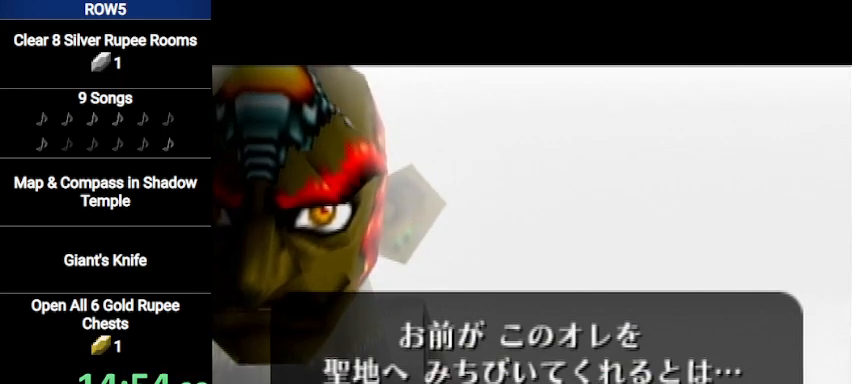
{"buttons": [], "left_stick": "center", "right_stick": "center", "events": [[67, "A", "down"], [67, "B", "down"], [134, "A", "up"], [134, "B", "up"], [201, "A", "down"], [201, "B", "down"], [267, "A", "up"], [267, "B", "up"], [301, "A", "down"], [368, "A", "up"], [468, "A", "down"], [501, "A", "up"]]}
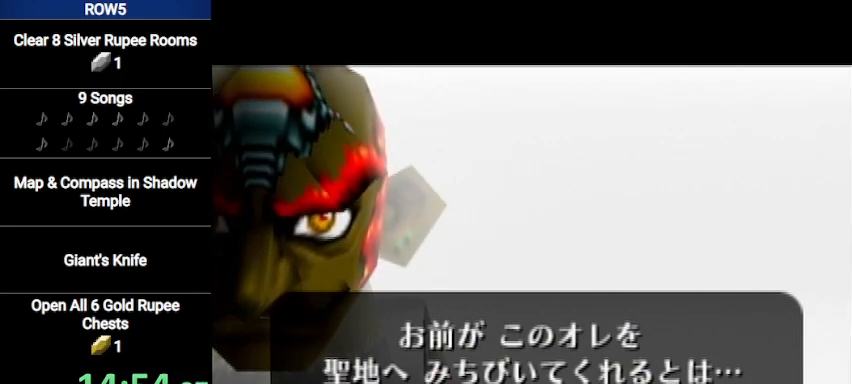
{"buttons": [], "left_stick": "center", "right_stick": "center", "events": [[33, "A", "down"], [67, "A", "up"], [133, "B", "down"], [167, "A", "down"], [200, "B", "up"], [234, "A", "up"], [267, "B", "down"], [300, "A", "down"], [300, "B", "up"], [367, "A", "up"], [367, "B", "down"], [434, "A", "down"], [434, "B", "up"], [467, "A", "up"]]}
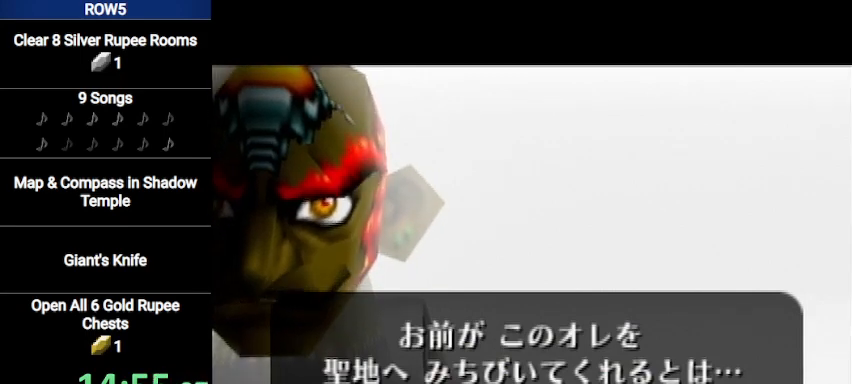
{"buttons": ["A", "B"], "left_stick": "center", "right_stick": "center", "events": [[34, "B", "down"], [67, "A", "down"], [101, "B", "up"], [134, "A", "up"], [201, "A", "down"], [201, "B", "down"], [234, "B", "up"], [267, "A", "up"], [301, "A", "down"], [334, "B", "down"], [368, "A", "up"], [368, "B", "up"], [468, "A", "down"], [468, "B", "down"]]}
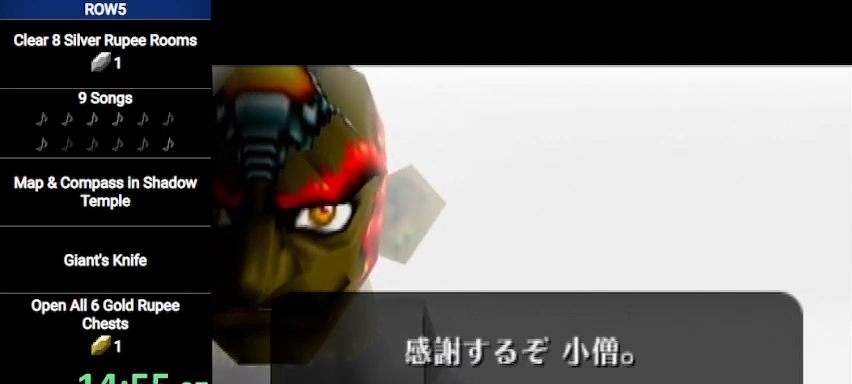
{"buttons": ["B"], "left_stick": "center", "right_stick": "center", "events": [[33, "A", "up"], [33, "B", "up"], [133, "A", "down"], [133, "B", "down"], [200, "A", "up"], [200, "B", "up"], [267, "A", "down"], [300, "B", "down"], [334, "A", "up"], [334, "B", "up"], [367, "A", "down"], [467, "A", "up"], [467, "B", "down"]]}